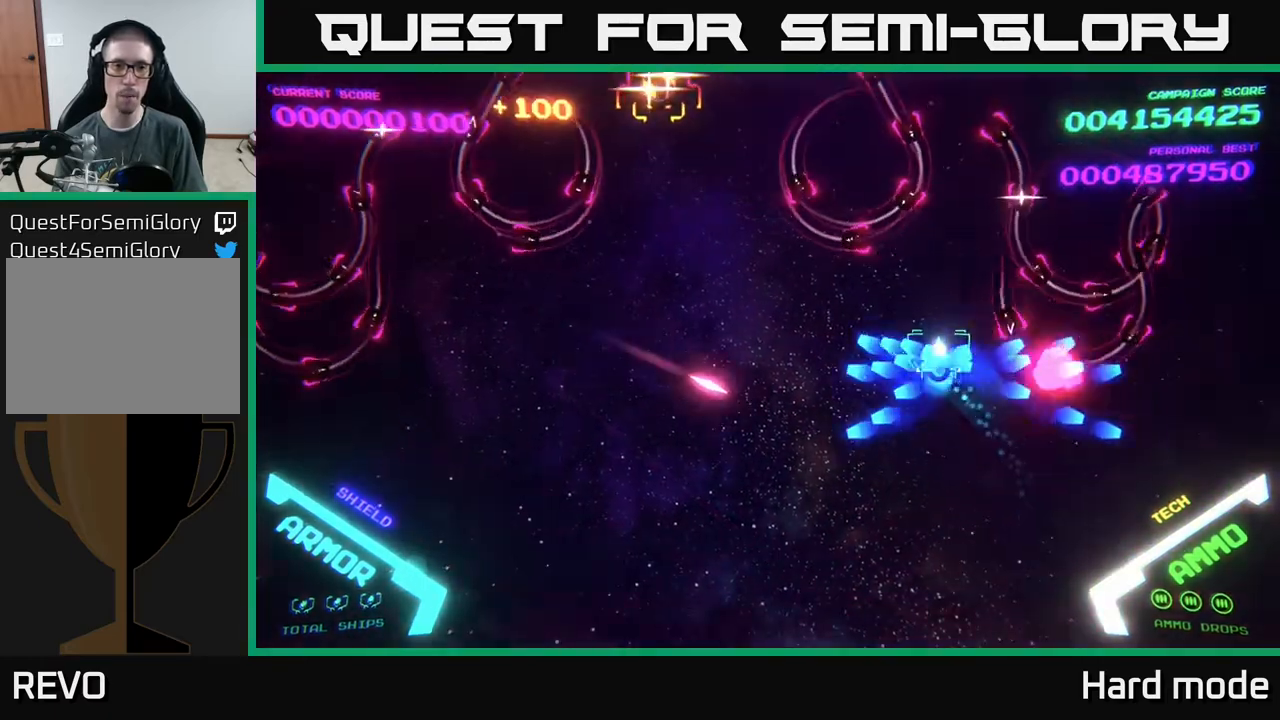
Gameplay with a controller (Xbox layout); each line is a JSON object with the inputs held at the frame after it. "events" lists button and stick changes between this image and that frame as [ms after this image, input, new state], when the widget could be followed in between. Not read: right_stick.
{"buttons": ["B"], "left_stick": "up-left", "events": []}
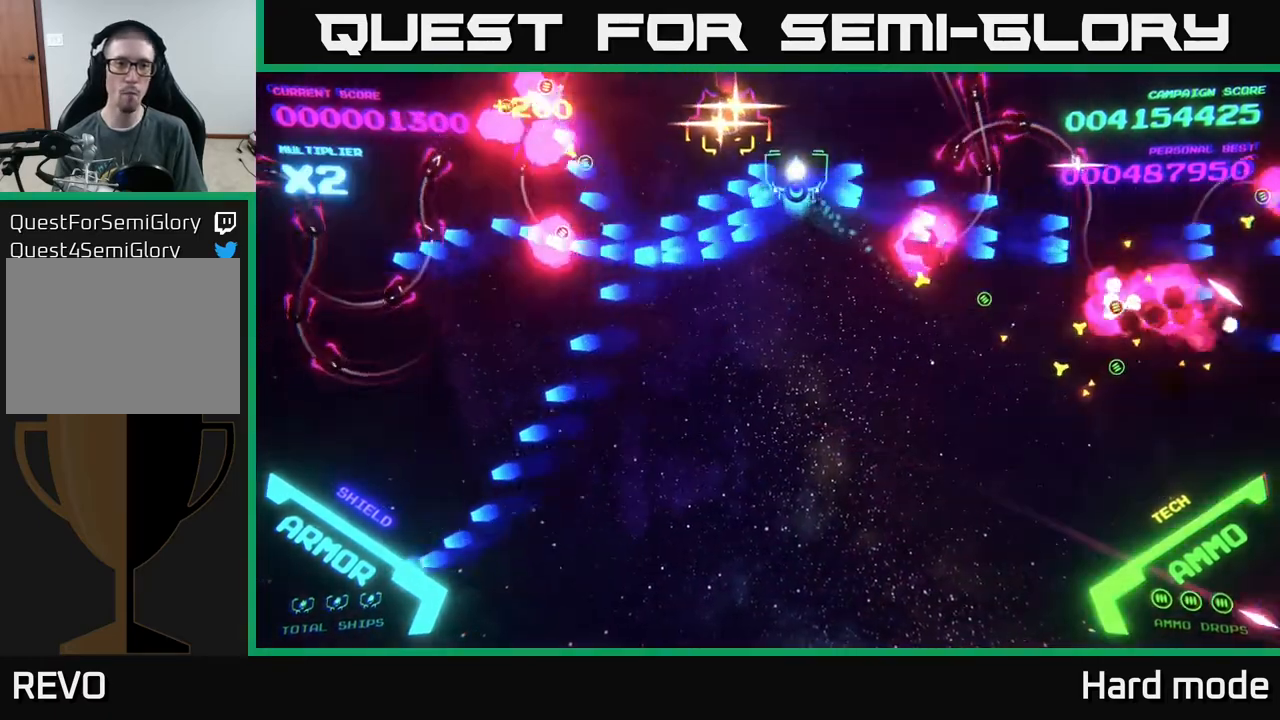
{"buttons": ["B"], "left_stick": "down-left", "events": [[350, "left_stick", "down-left"]]}
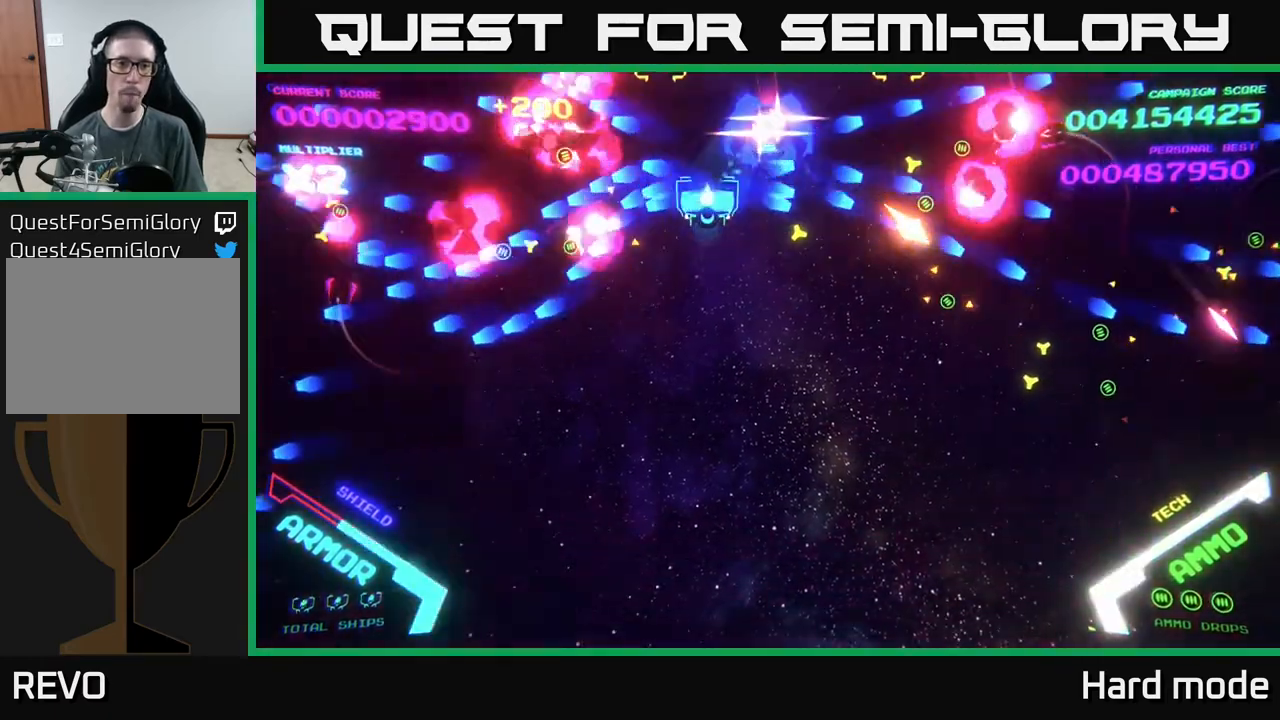
{"buttons": [], "left_stick": "down-right", "events": [[300, "B", "up"], [317, "left_stick", "down"], [500, "left_stick", "down-right"]]}
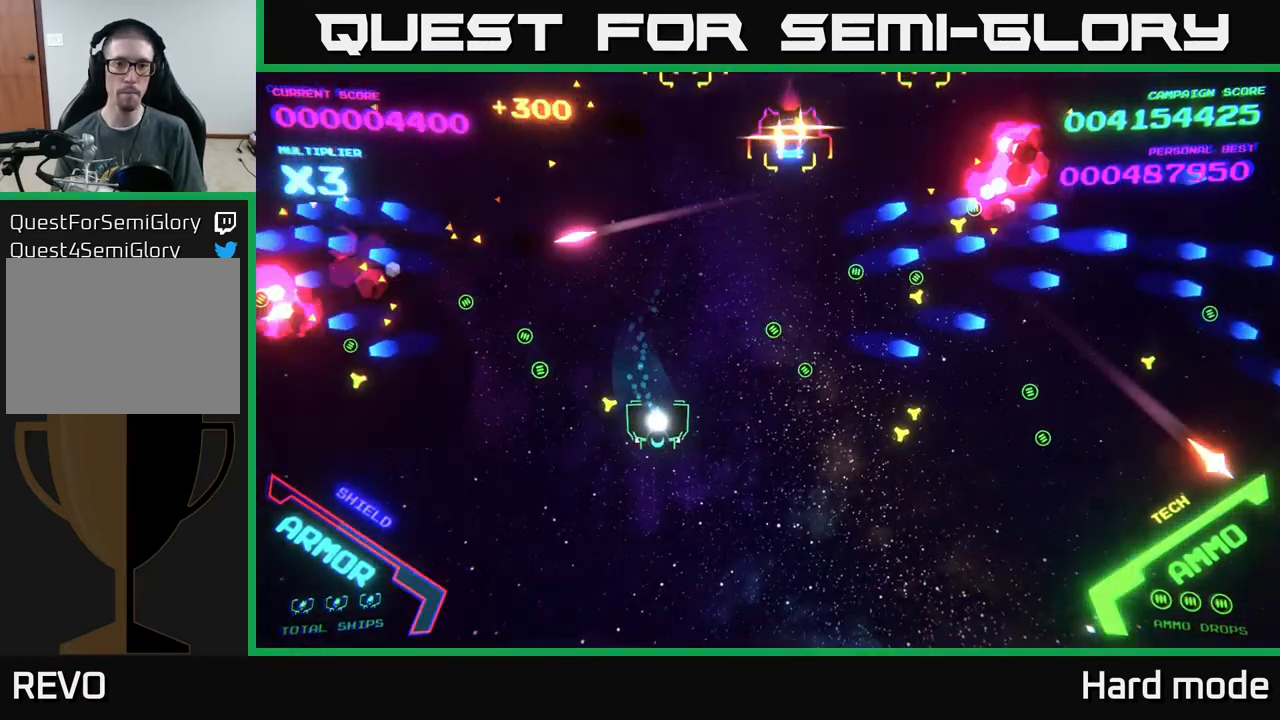
{"buttons": [], "left_stick": "right", "events": [[200, "left_stick", "right"]]}
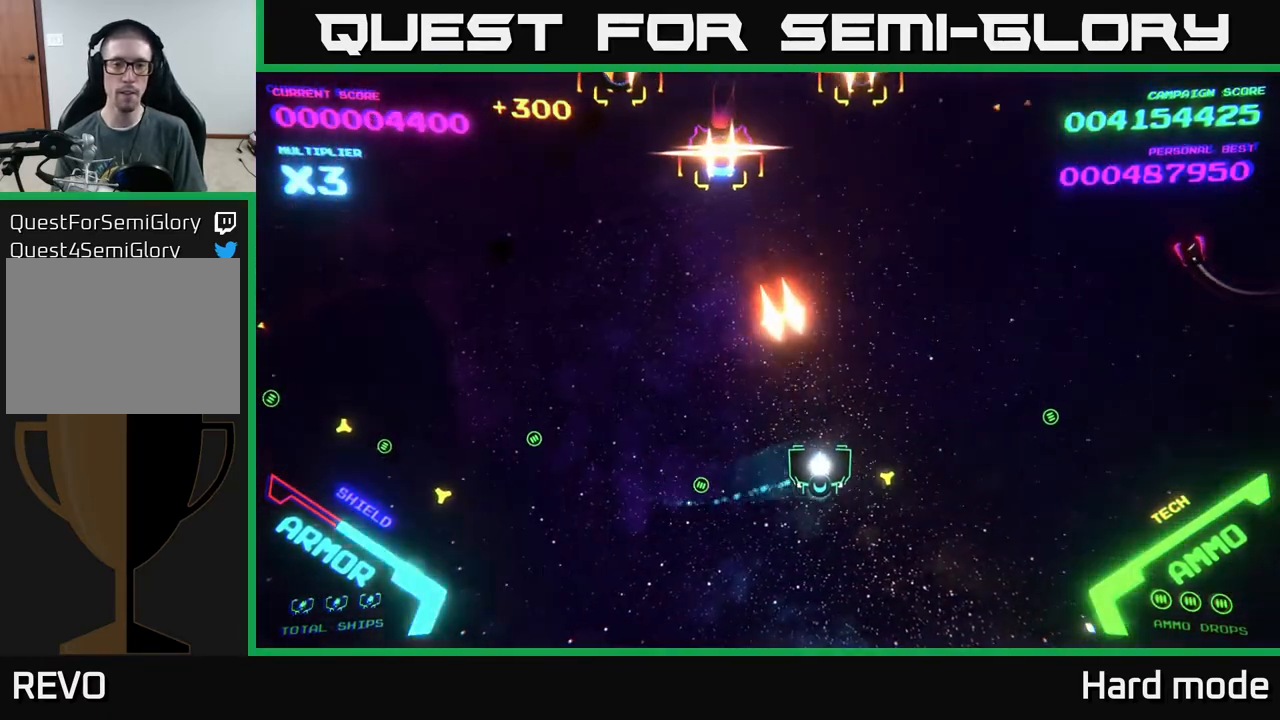
{"buttons": [], "left_stick": "up-right", "events": [[83, "left_stick", "down-right"], [217, "left_stick", "right"], [333, "left_stick", "up-right"]]}
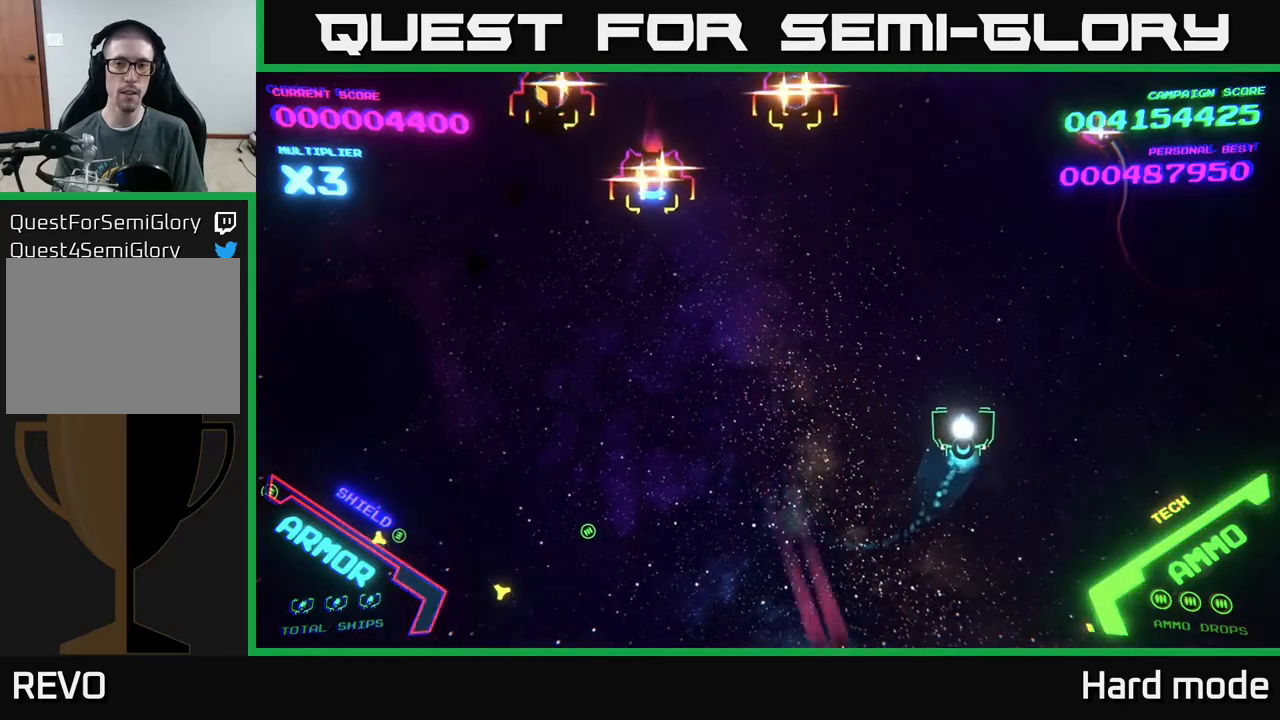
{"buttons": [], "left_stick": "down", "events": [[433, "left_stick", "down"]]}
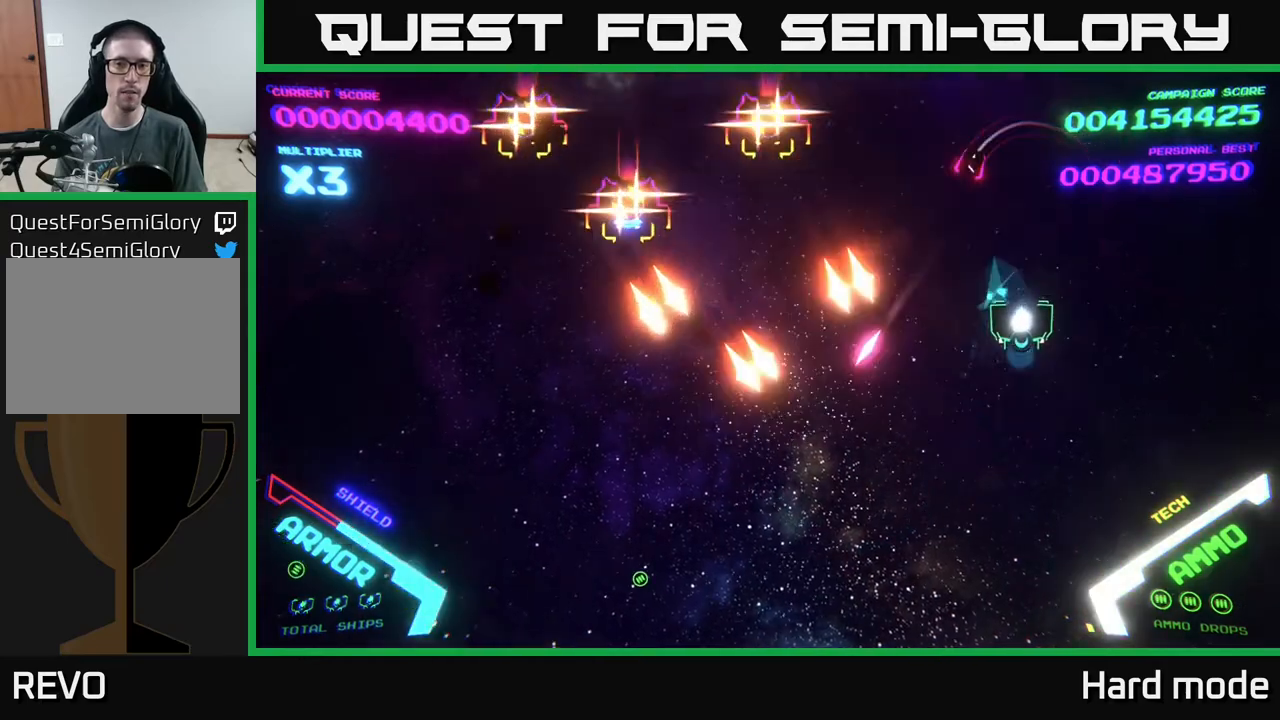
{"buttons": ["B"], "left_stick": "left", "events": [[67, "left_stick", "right"], [233, "left_stick", "up"], [300, "left_stick", "up-left"], [417, "B", "down"], [467, "left_stick", "left"]]}
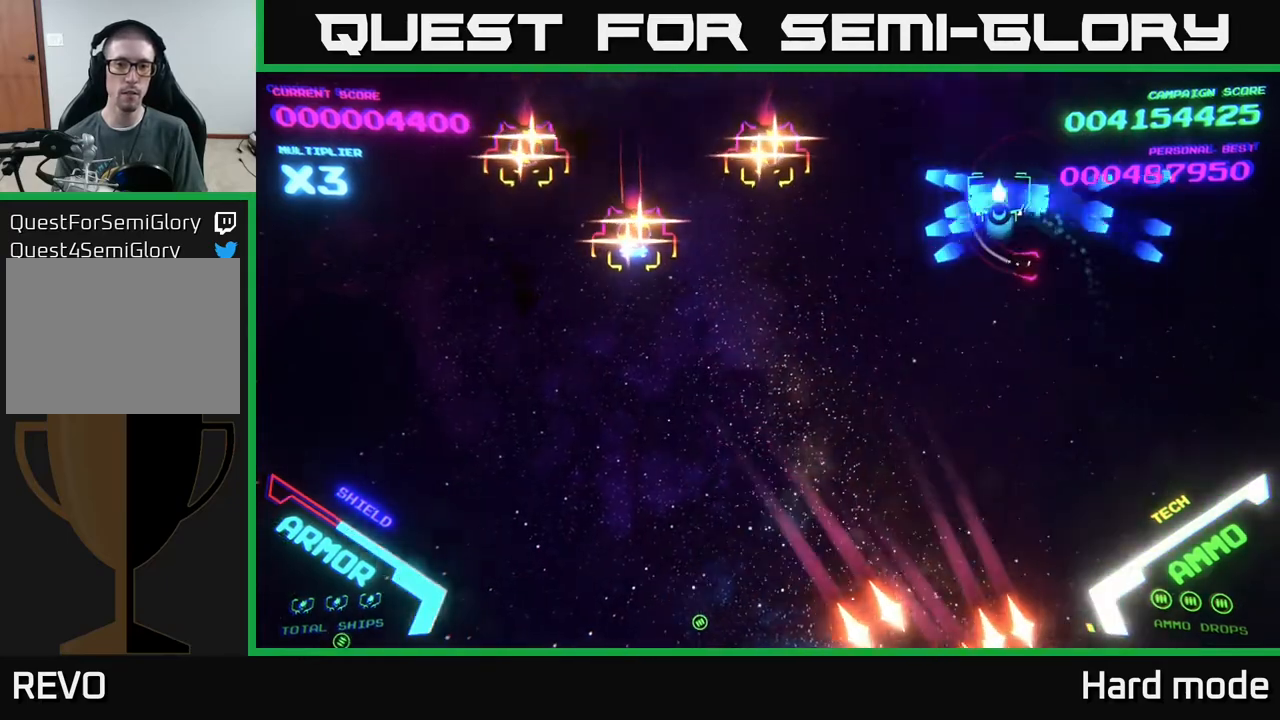
{"buttons": ["B"], "left_stick": "left", "events": []}
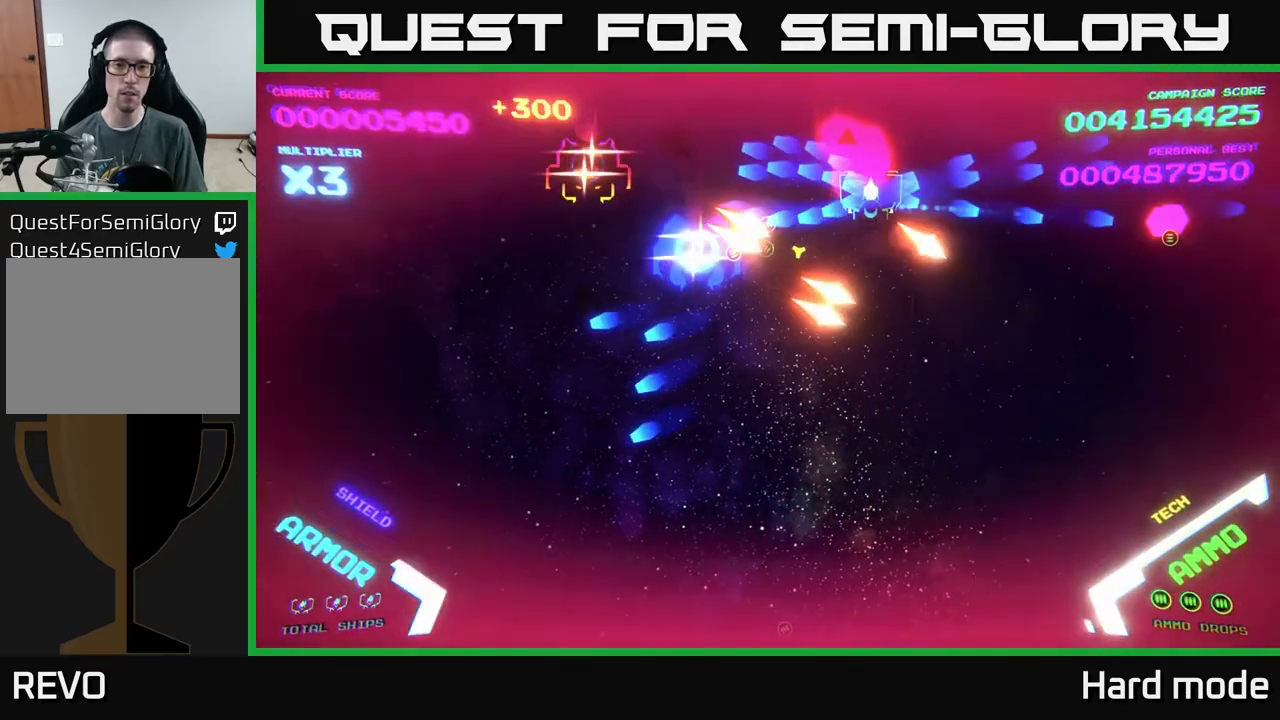
{"buttons": [], "left_stick": "down-left", "events": [[17, "left_stick", "up-left"], [200, "left_stick", "left"], [317, "left_stick", "down-left"], [467, "B", "up"]]}
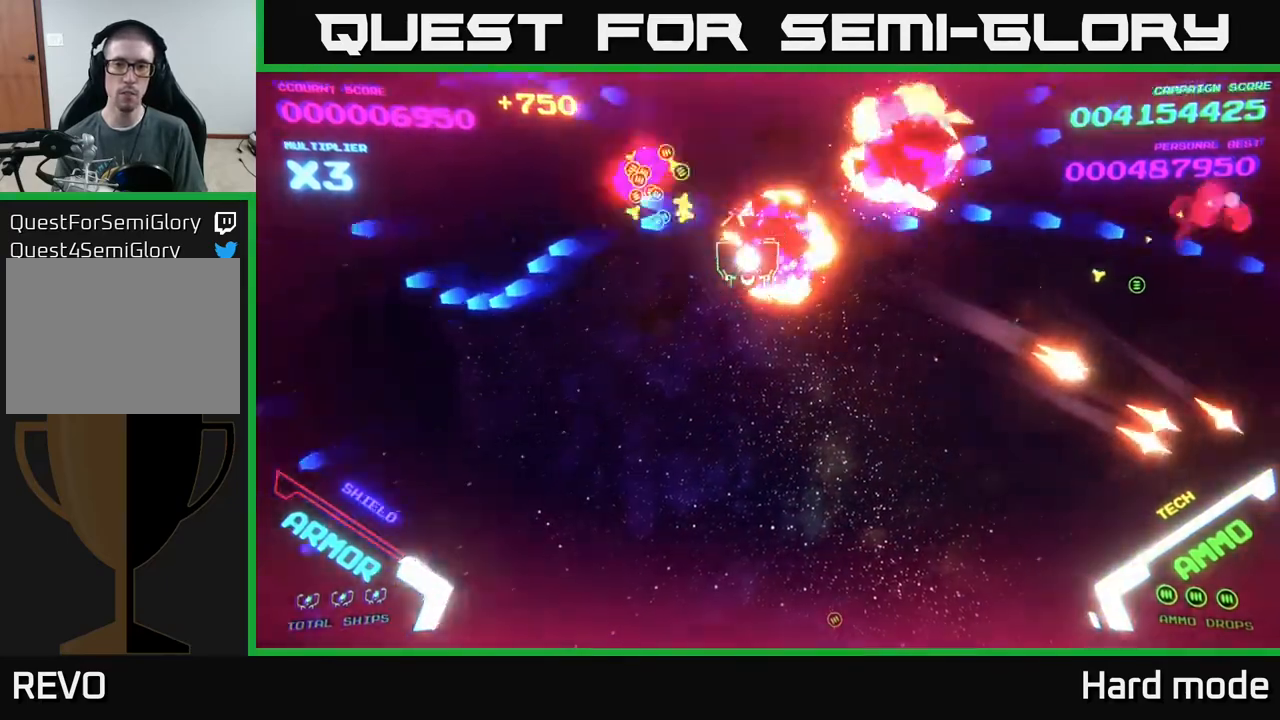
{"buttons": [], "left_stick": "right", "events": [[450, "left_stick", "down-right"], [500, "left_stick", "right"]]}
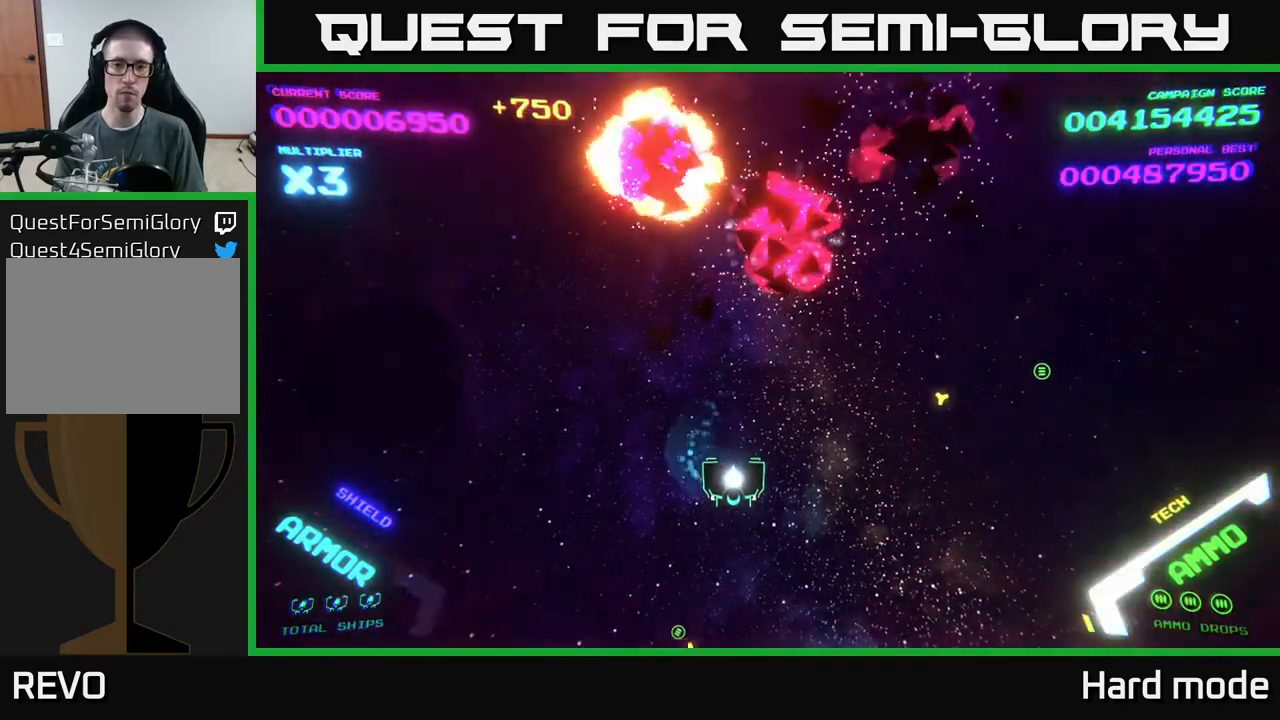
{"buttons": [], "left_stick": "down-left", "events": [[367, "left_stick", "down"], [417, "left_stick", "down-left"]]}
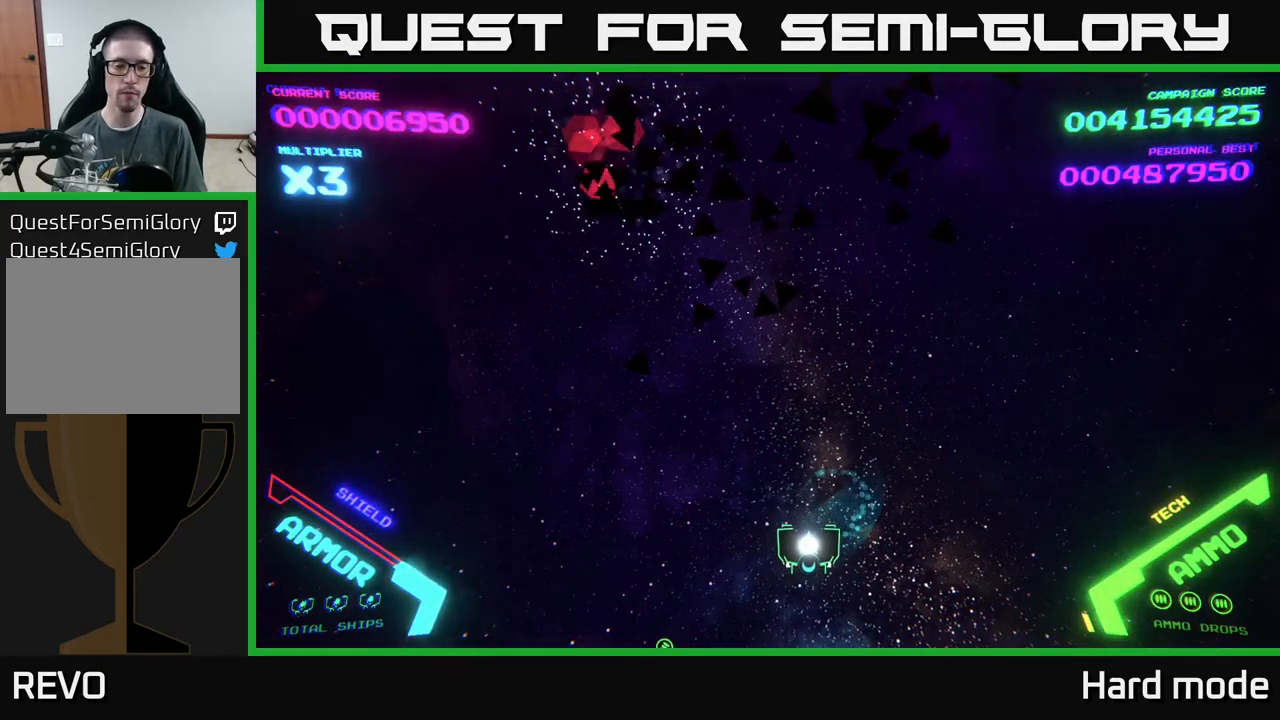
{"buttons": [], "left_stick": "center", "events": [[300, "left_stick", "down-right"], [383, "left_stick", "center"]]}
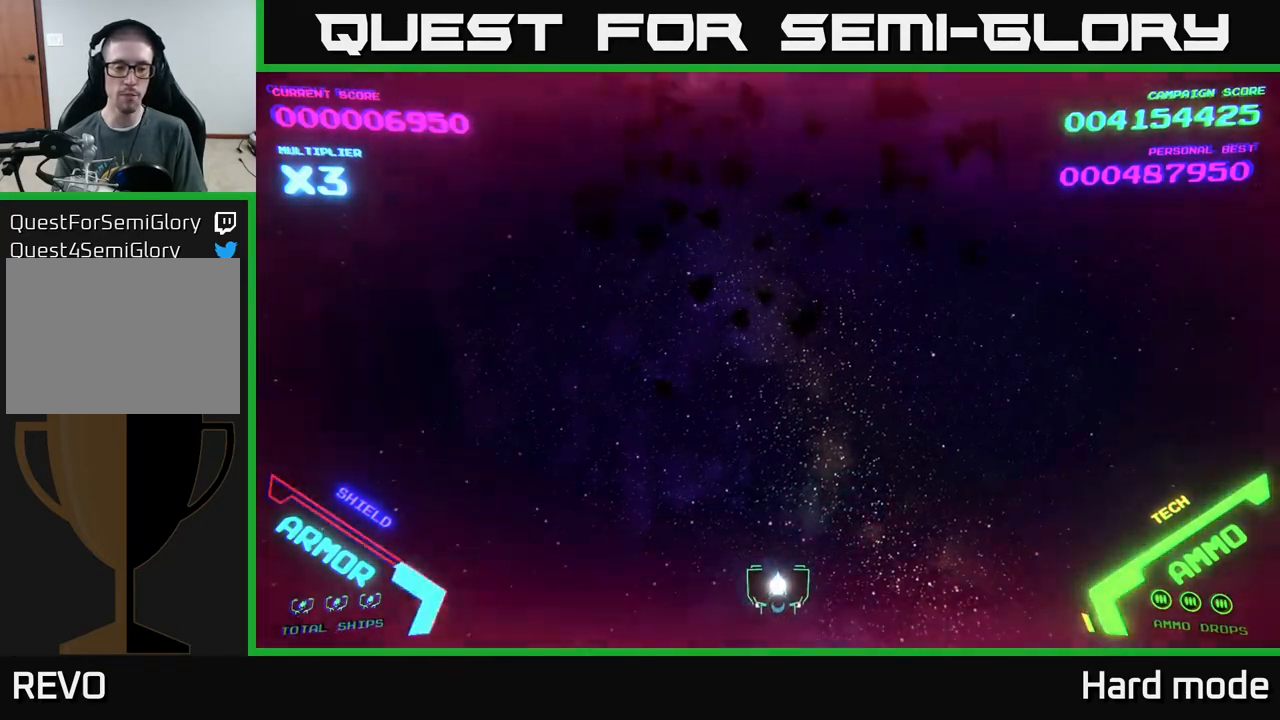
{"buttons": [], "left_stick": "center", "events": []}
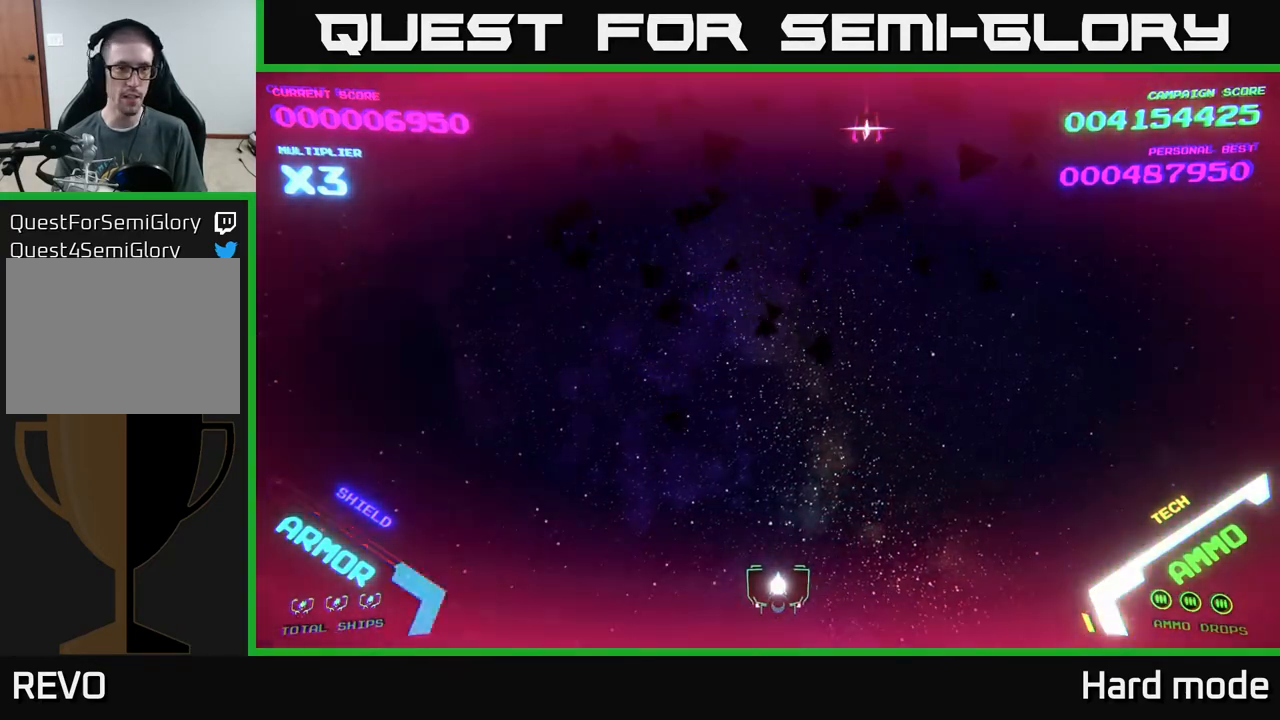
{"buttons": [], "left_stick": "center", "events": []}
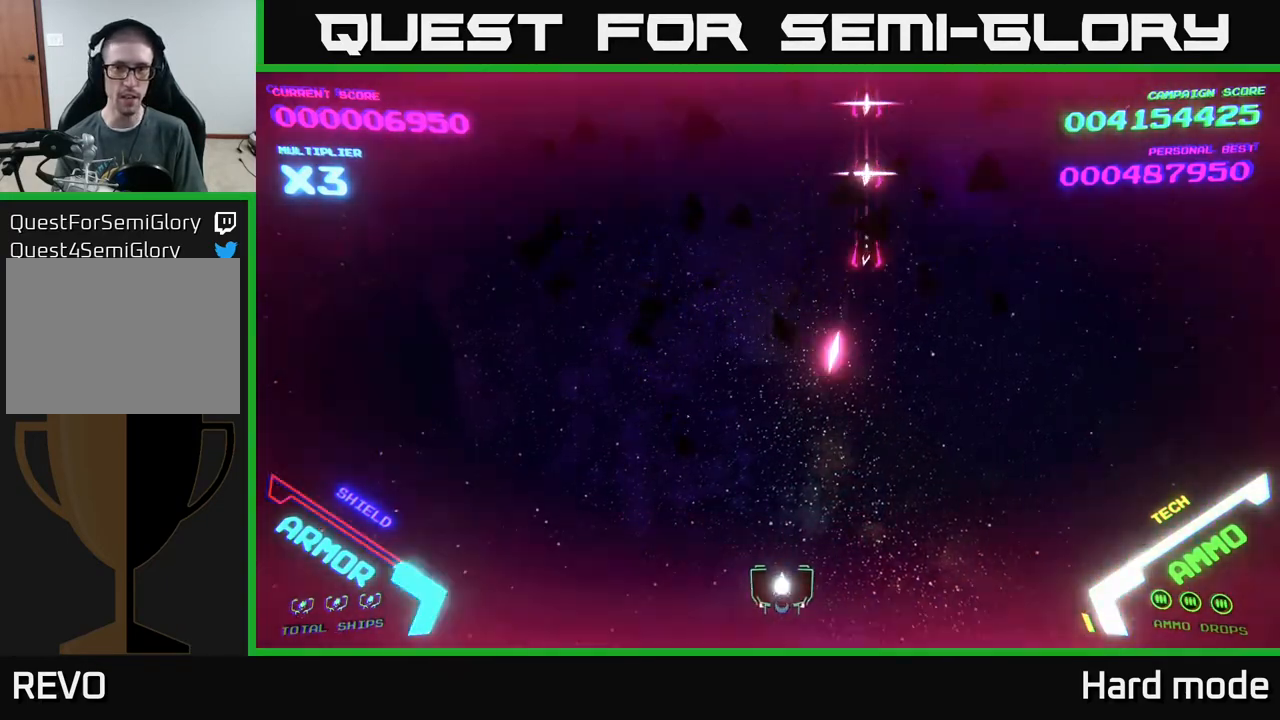
{"buttons": [], "left_stick": "up-right", "events": [[33, "left_stick", "right"], [433, "left_stick", "up-right"]]}
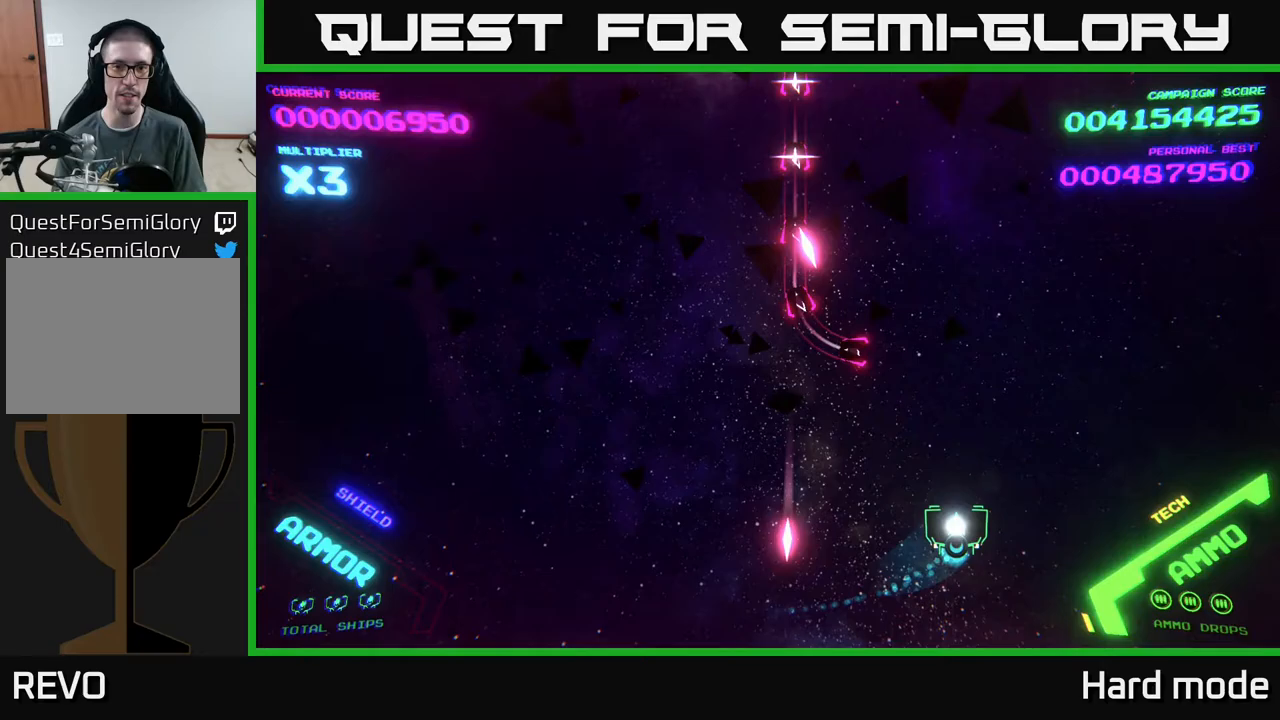
{"buttons": [], "left_stick": "up-left", "events": [[200, "left_stick", "up"], [500, "left_stick", "up-left"]]}
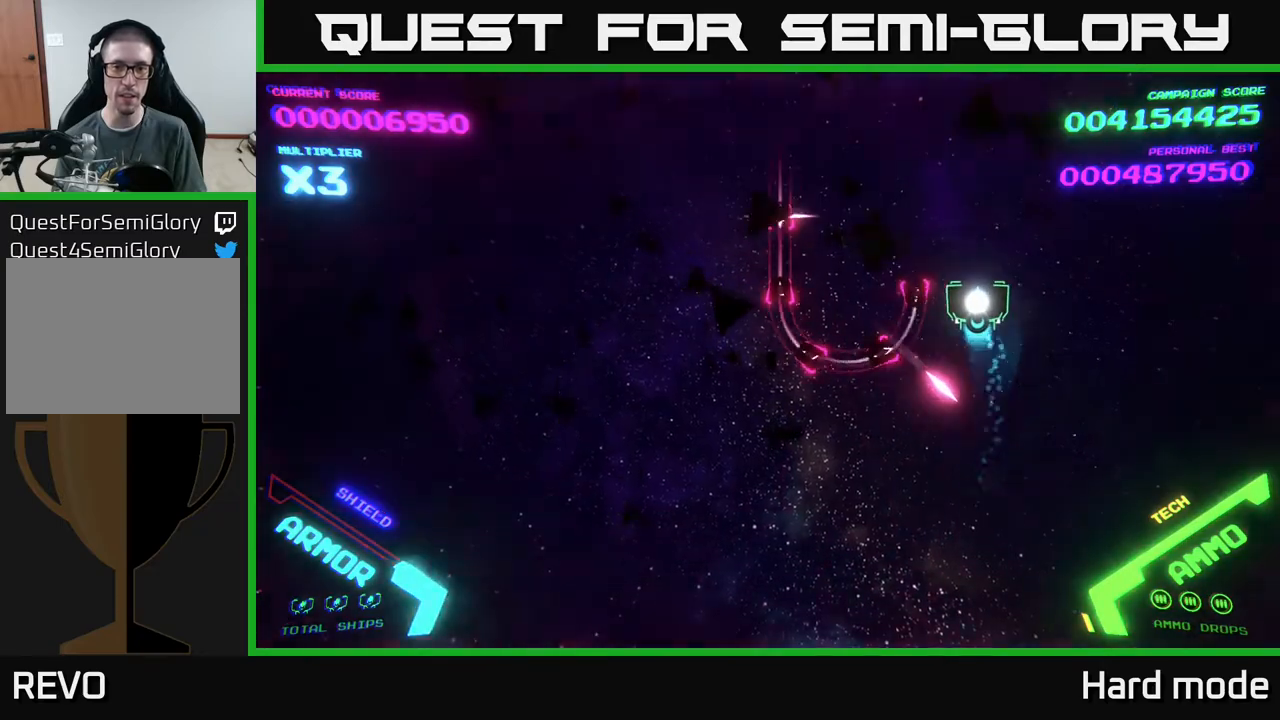
{"buttons": [], "left_stick": "left", "events": [[367, "left_stick", "left"]]}
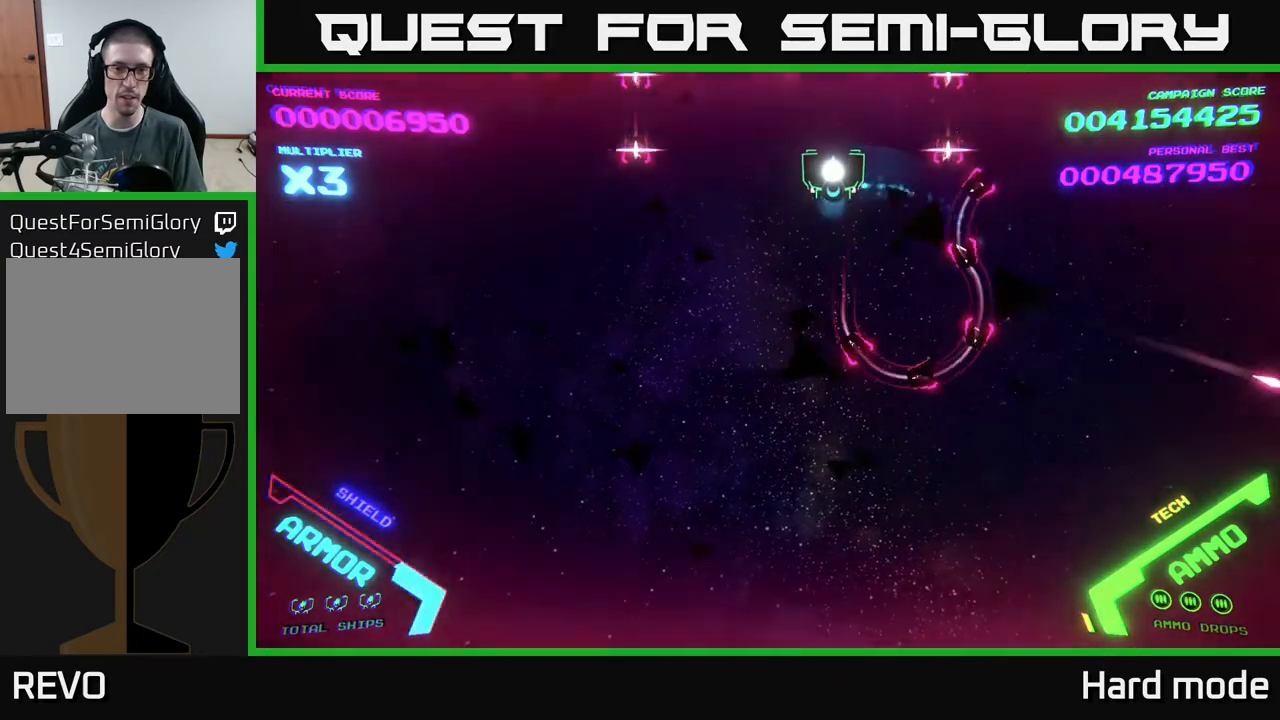
{"buttons": [], "left_stick": "center", "events": [[233, "left_stick", "right"], [317, "left_stick", "up"], [500, "left_stick", "center"]]}
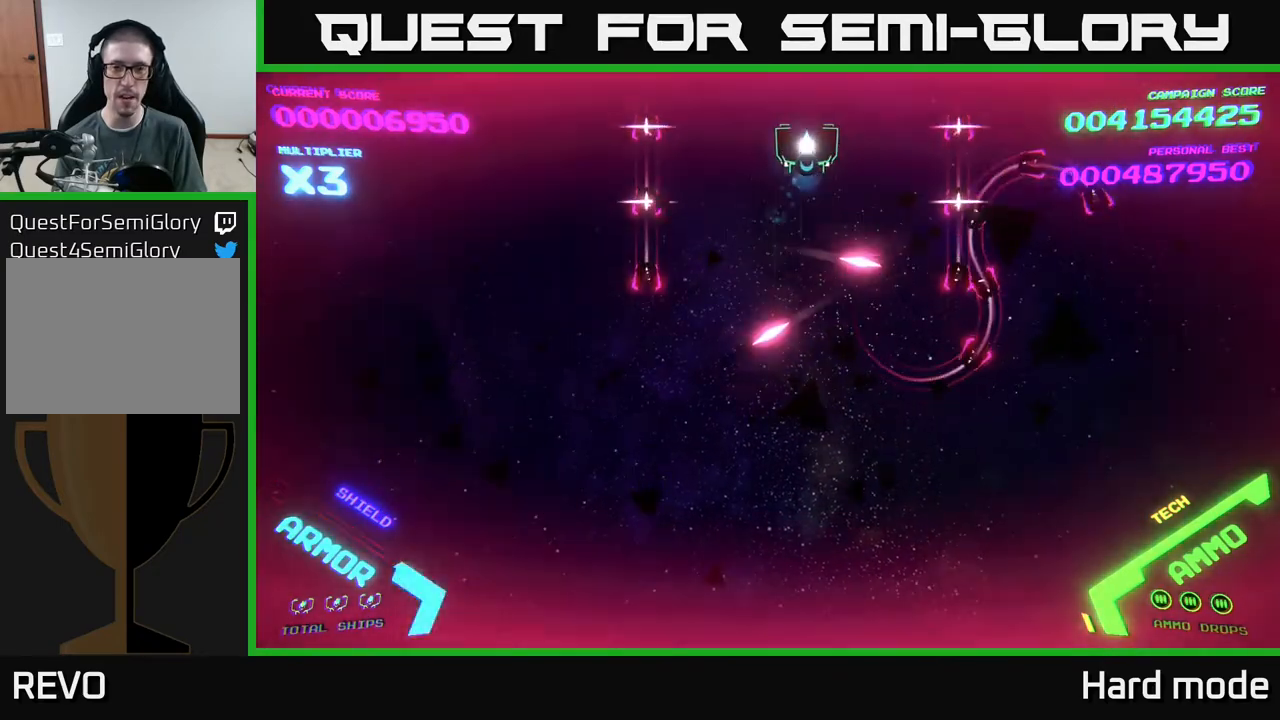
{"buttons": [], "left_stick": "up-left", "events": [[500, "left_stick", "up-left"]]}
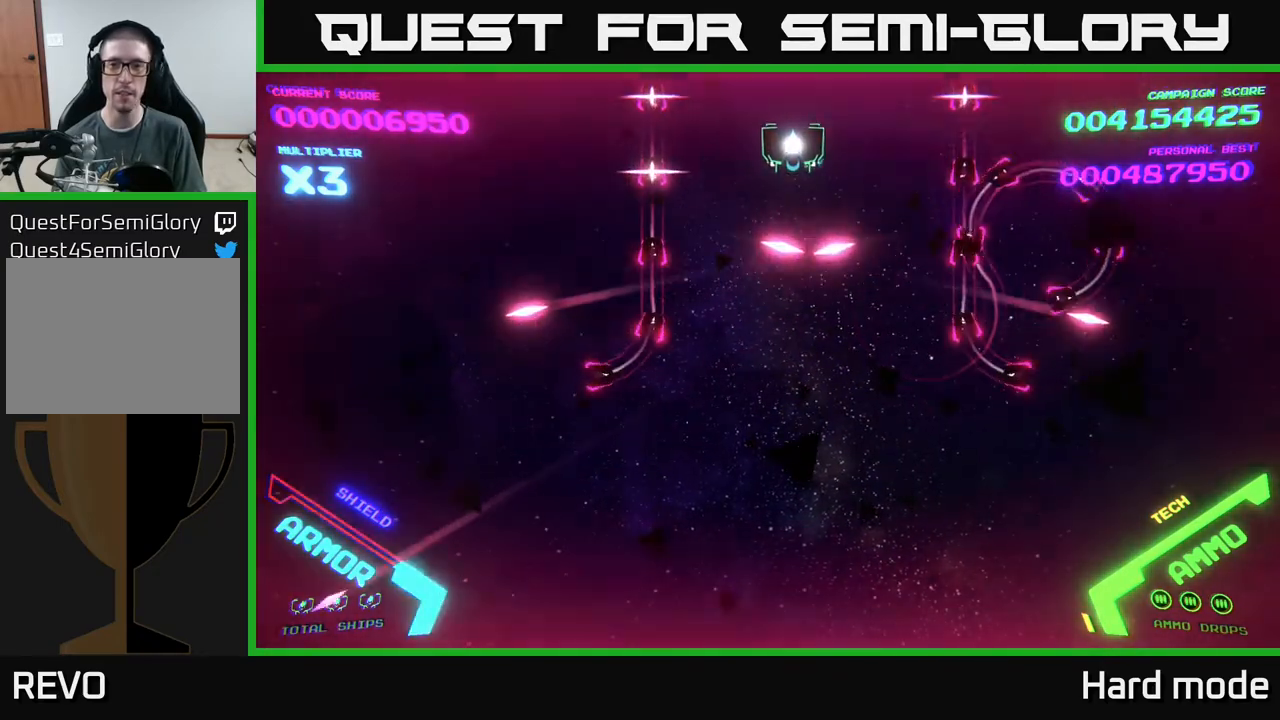
{"buttons": [], "left_stick": "center", "events": [[117, "left_stick", "center"]]}
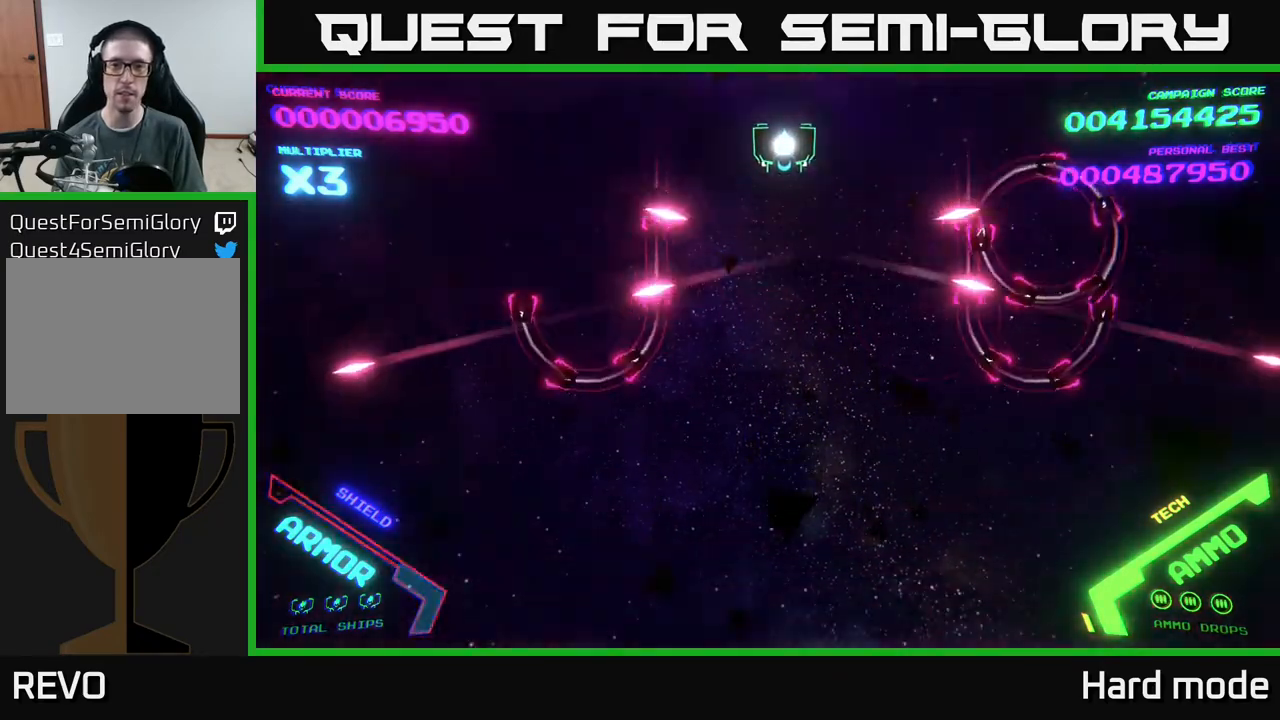
{"buttons": [], "left_stick": "center", "events": []}
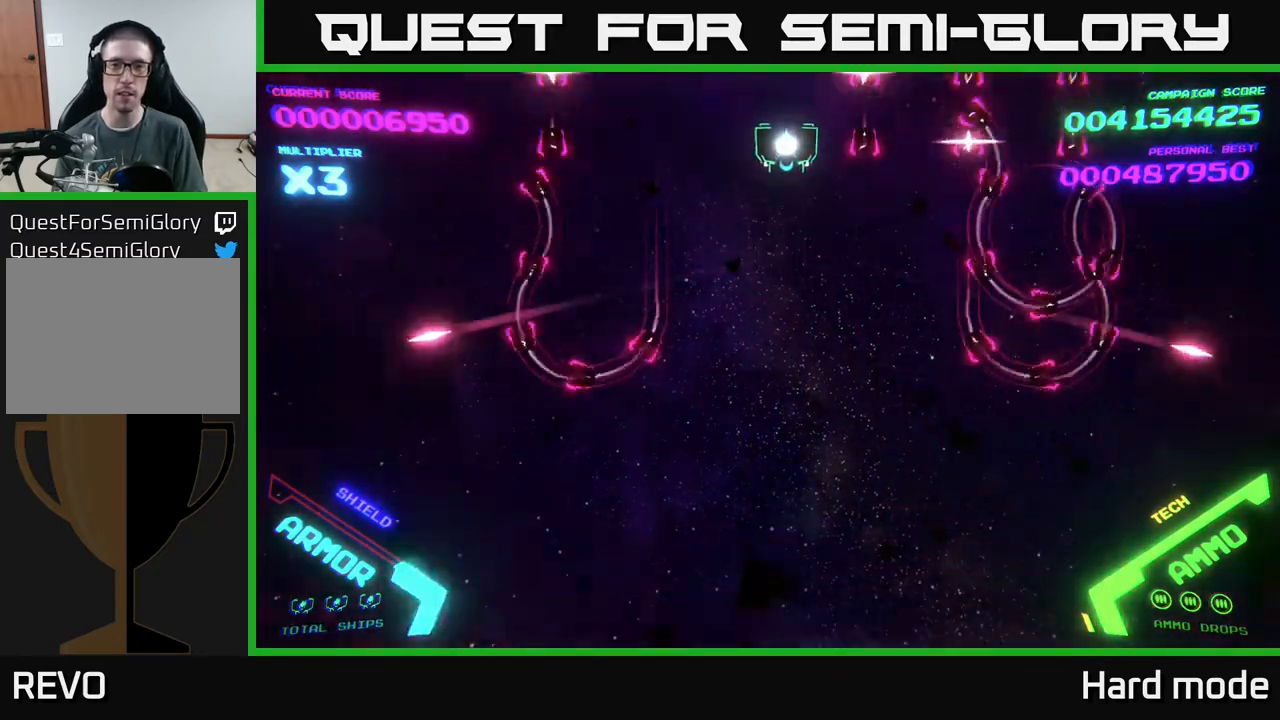
{"buttons": [], "left_stick": "down", "events": [[100, "left_stick", "down"]]}
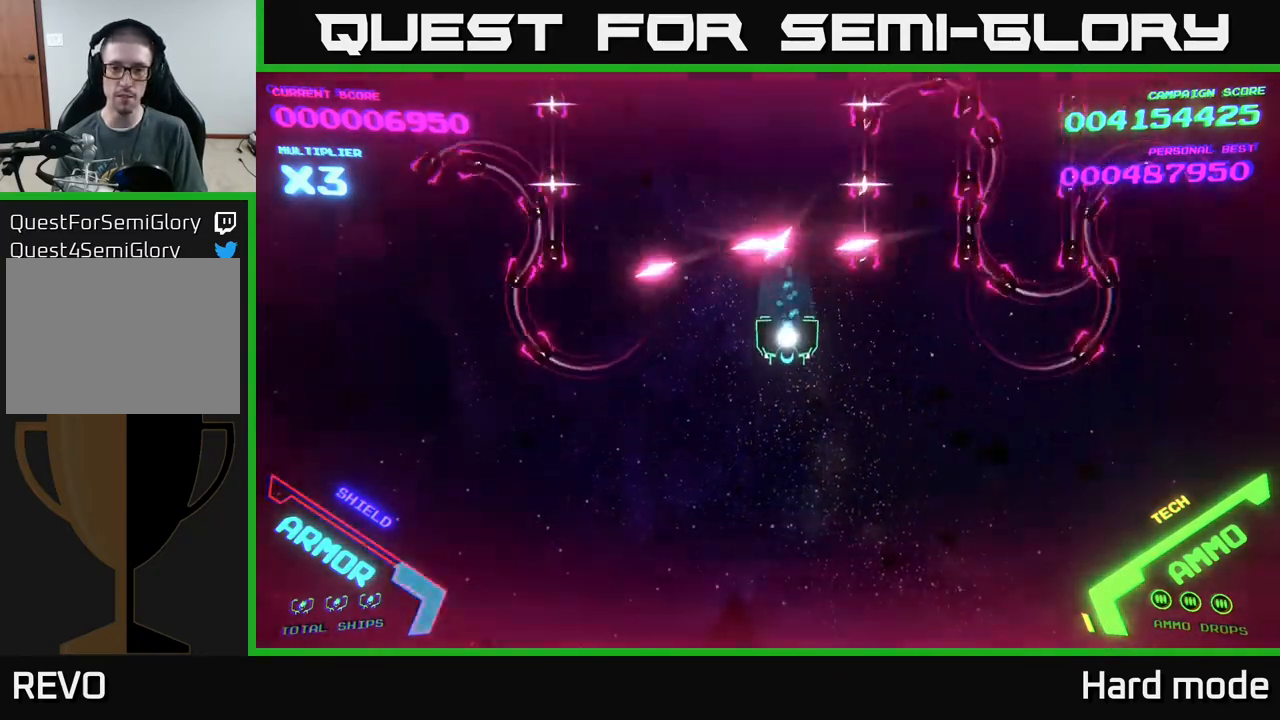
{"buttons": [], "left_stick": "down-right", "events": [[400, "left_stick", "down-right"]]}
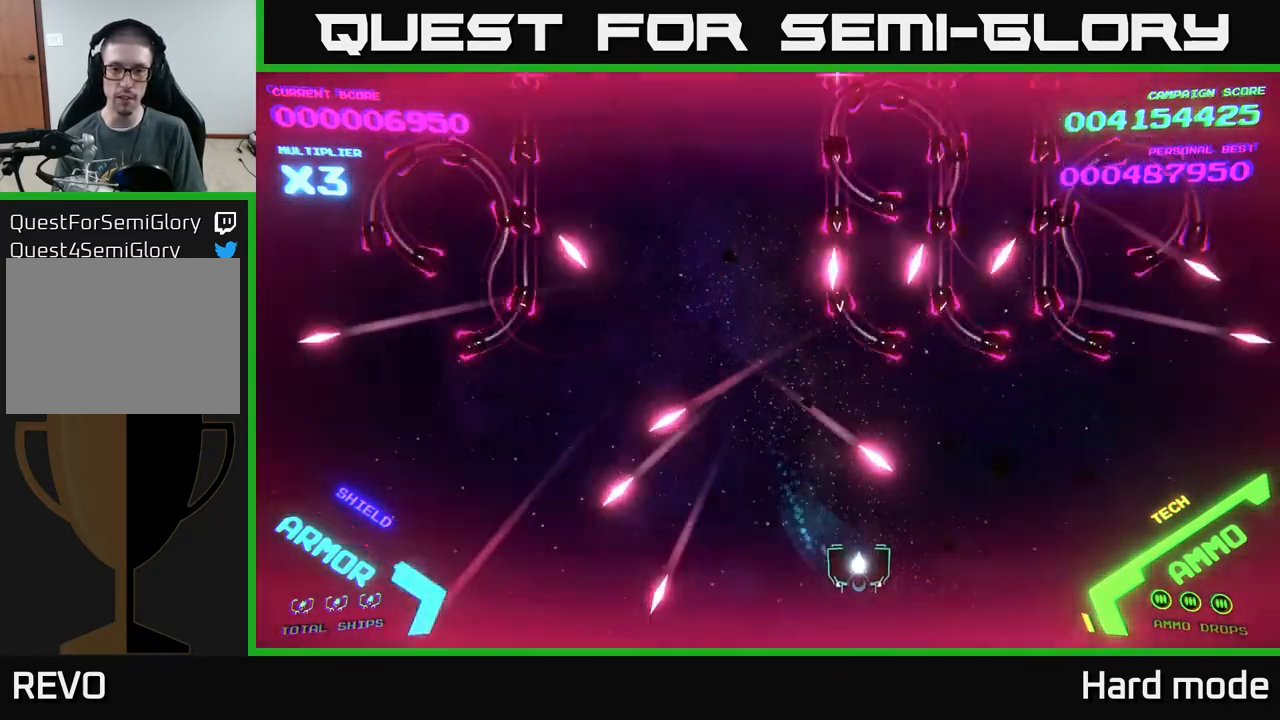
{"buttons": [], "left_stick": "up-right", "events": [[200, "left_stick", "right"], [367, "left_stick", "up-right"]]}
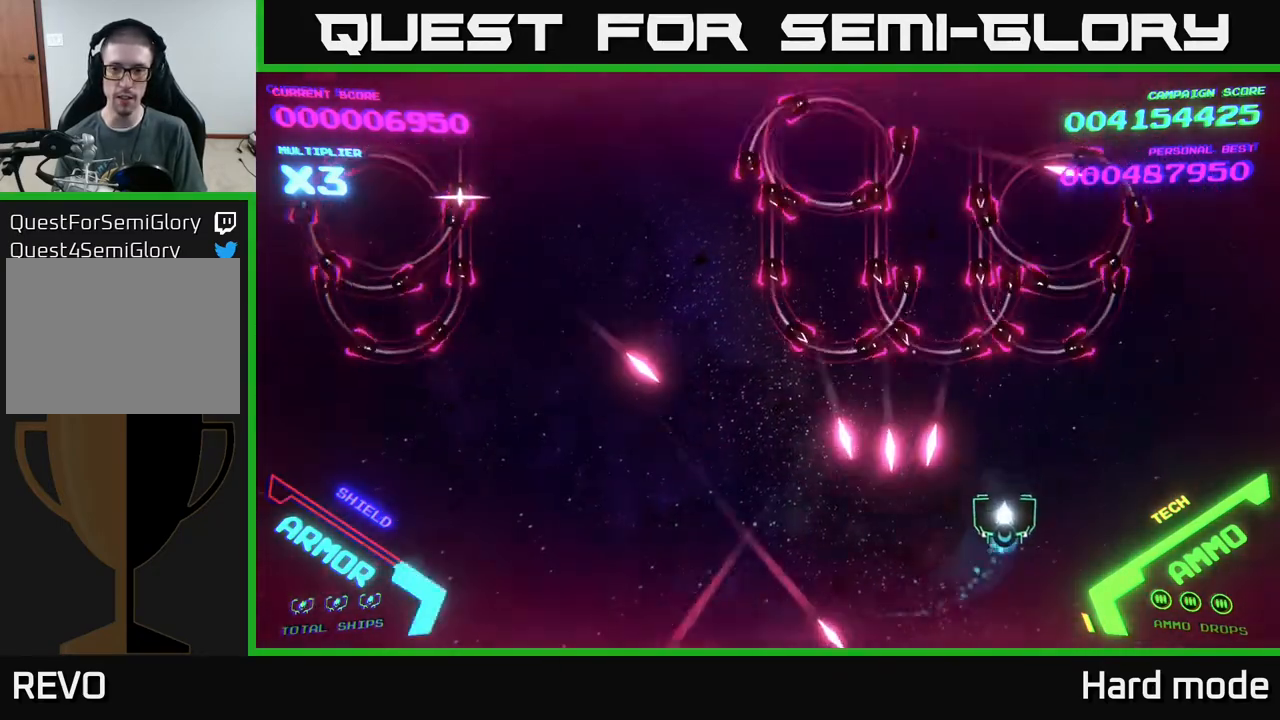
{"buttons": ["B"], "left_stick": "up-left", "events": [[217, "B", "down"], [250, "left_stick", "up"], [500, "left_stick", "up-left"]]}
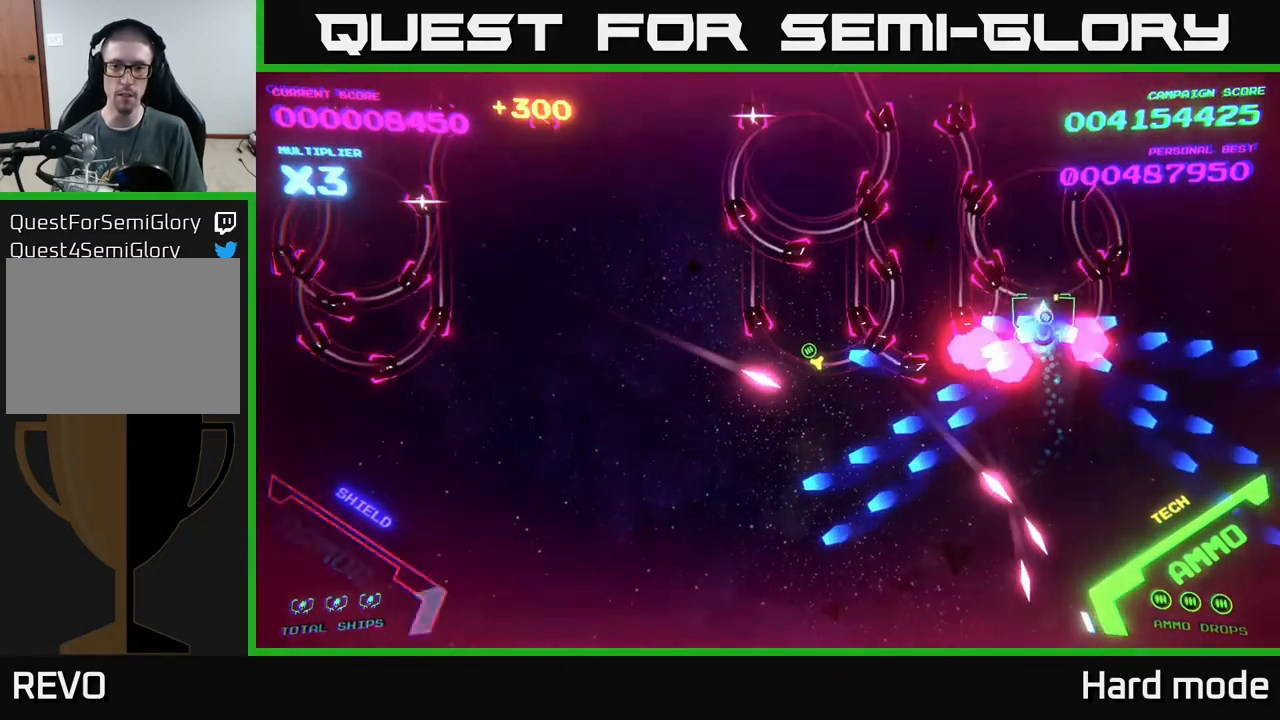
{"buttons": ["B"], "left_stick": "up-left", "events": []}
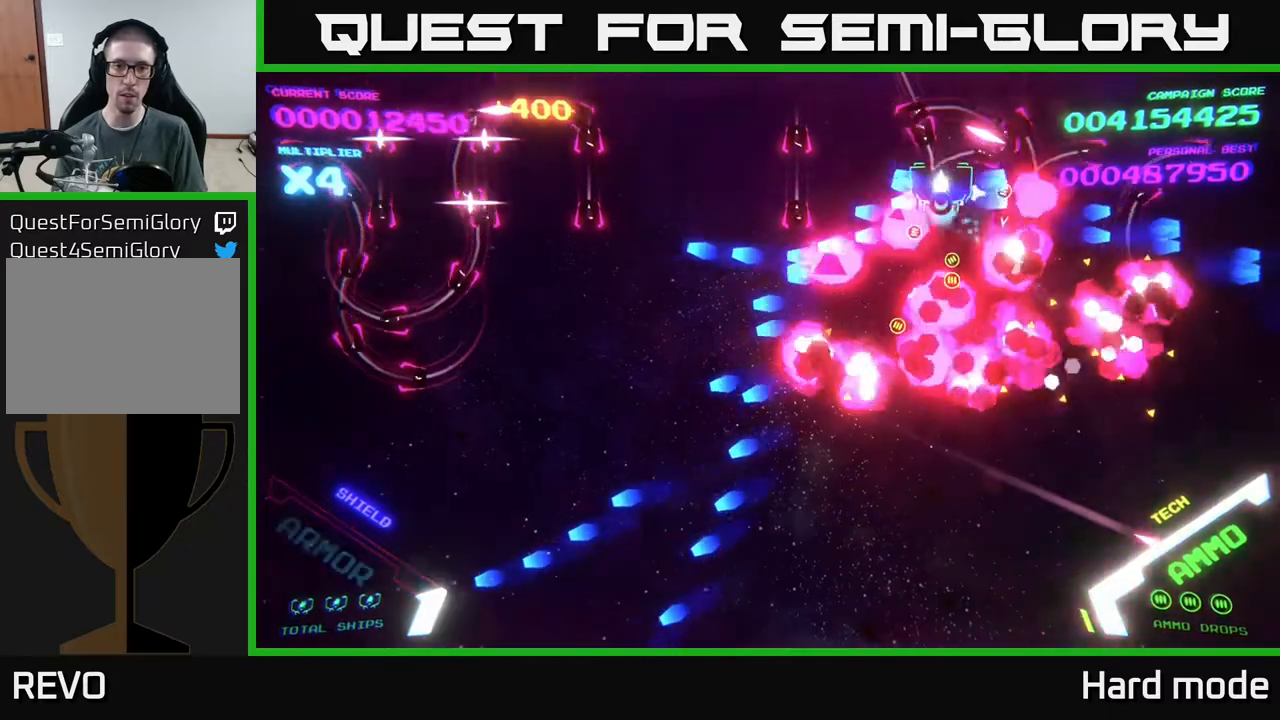
{"buttons": ["B"], "left_stick": "left", "events": [[233, "left_stick", "left"]]}
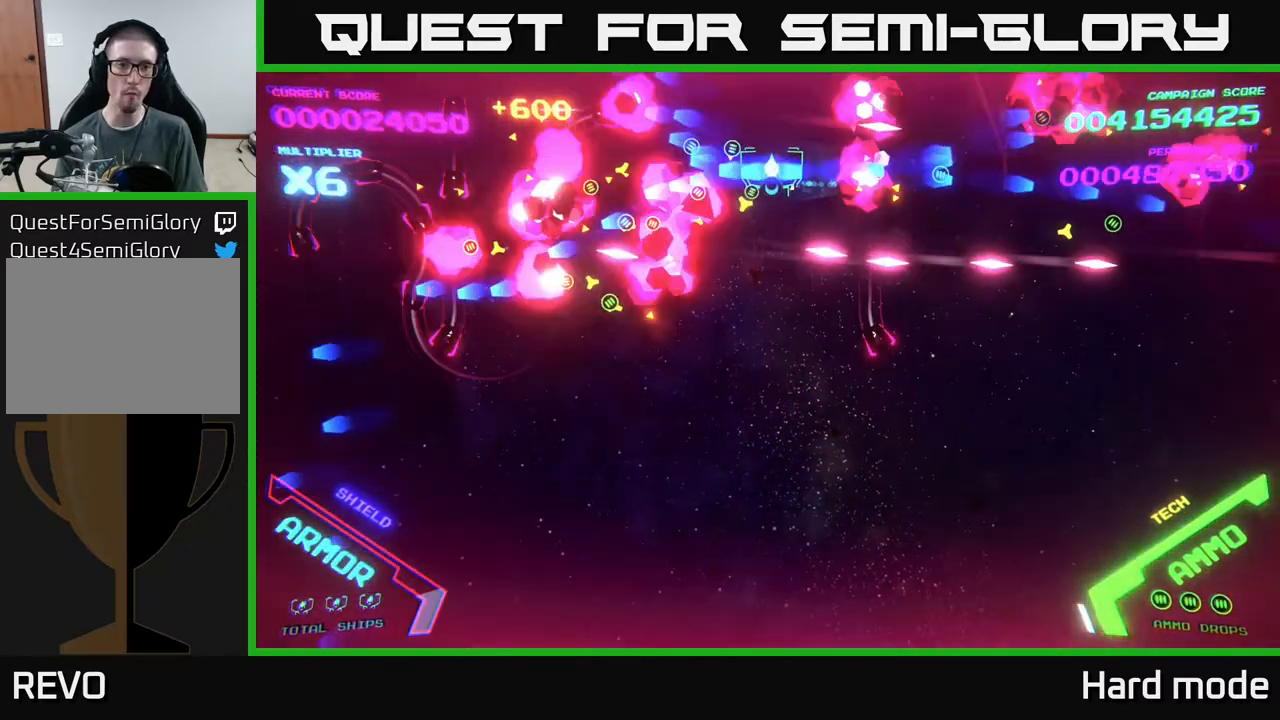
{"buttons": ["B"], "left_stick": "down-left", "events": [[150, "left_stick", "down-left"]]}
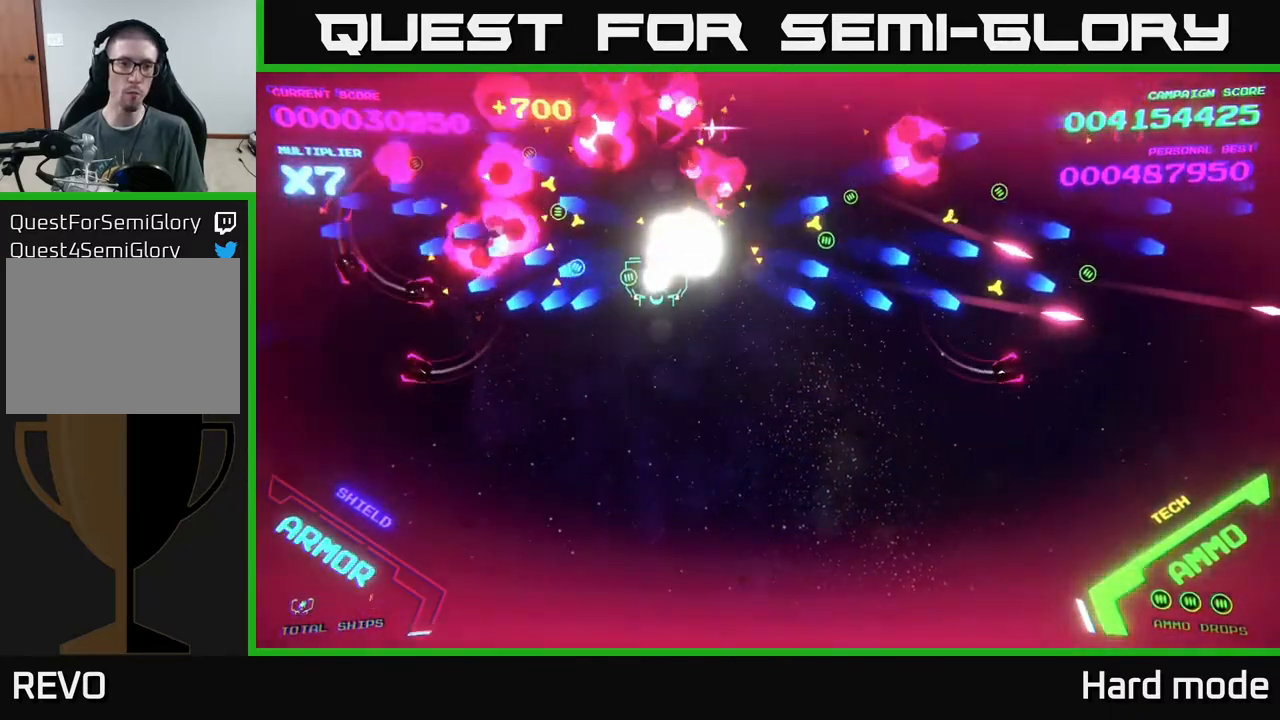
{"buttons": [], "left_stick": "left", "events": [[383, "B", "up"], [500, "left_stick", "left"]]}